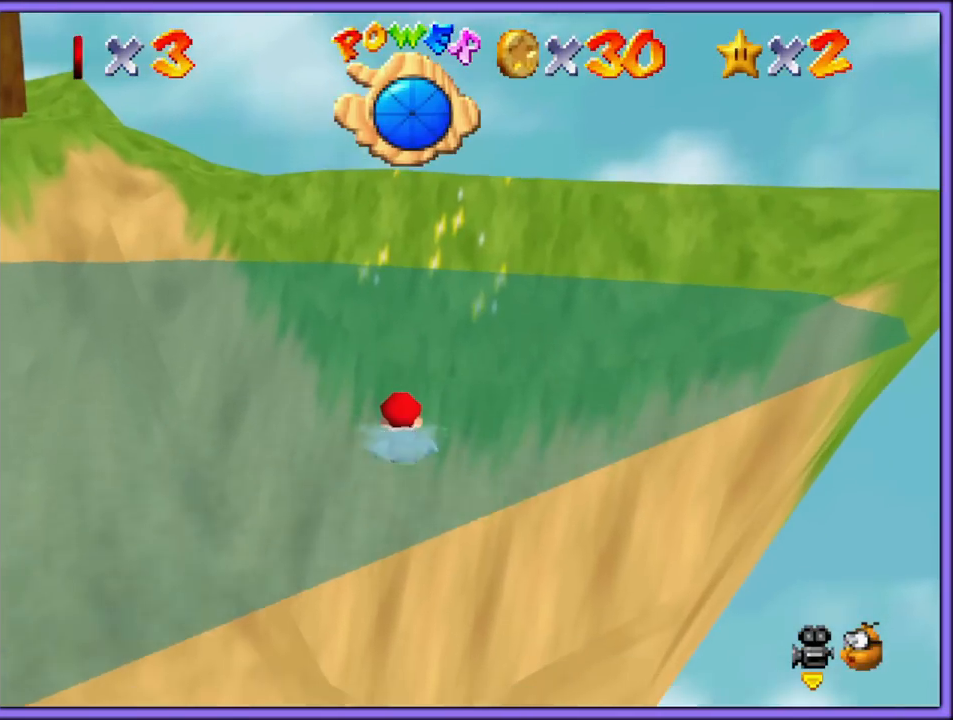
Gameplay with a controller (Nintendo layout); each line is a JSON object with the inputs held at the frame after it (dt_ms = milliseconds from this image to that frame). "button_events" lists button changes between this image and that frame as [ms after this image, input, new state], when the widget could be followed in between (sticks are given only as held states). Not read: L1 L3 R3.
{"dt_ms": 500, "buttons": ["C_LEFT"], "left_stick": "center", "button_events": [[217, "C_LEFT", "down"], [467, "A", "up"]]}
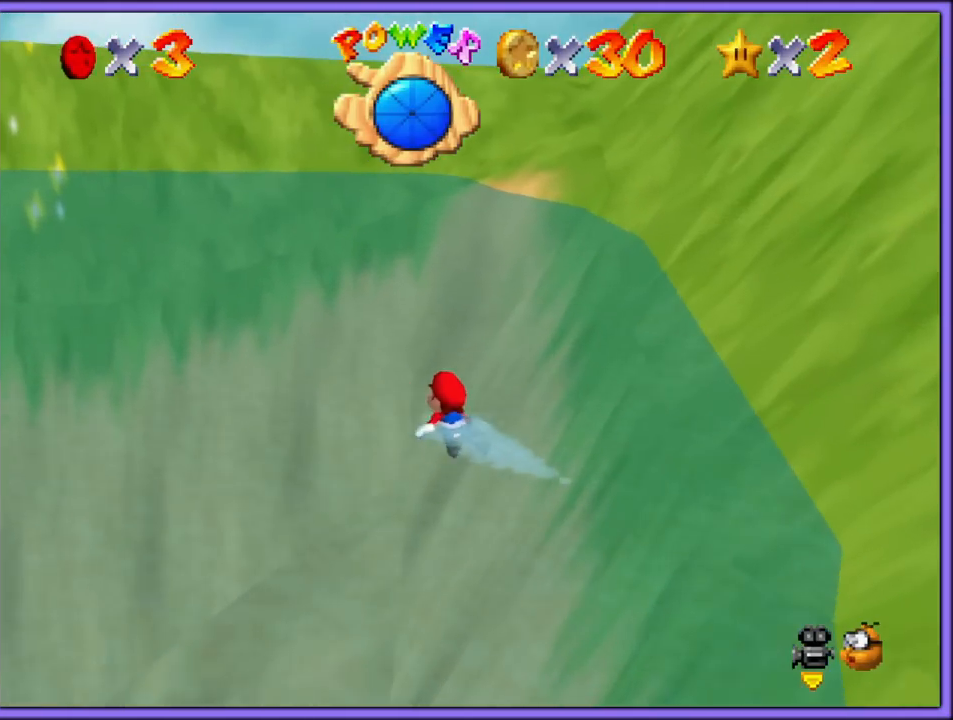
{"dt_ms": 1000, "buttons": ["A", "C_DOWN", "C_RIGHT"], "left_stick": "down-left", "button_events": [[117, "A", "down"], [600, "A", "up"], [633, "C_LEFT", "up"], [933, "A", "down"], [967, "C_RIGHT", "down"], [1000, "C_DOWN", "down"]]}
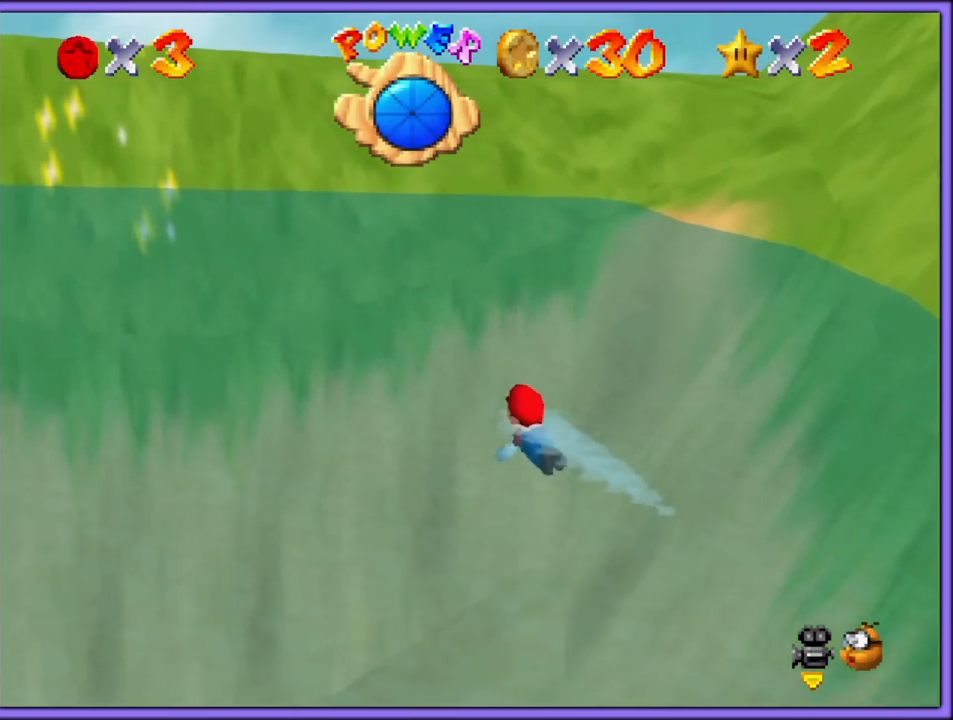
{"dt_ms": 500, "buttons": ["C_RIGHT"], "left_stick": "left", "button_events": [[33, "C_DOWN", "up"], [250, "A", "up"]]}
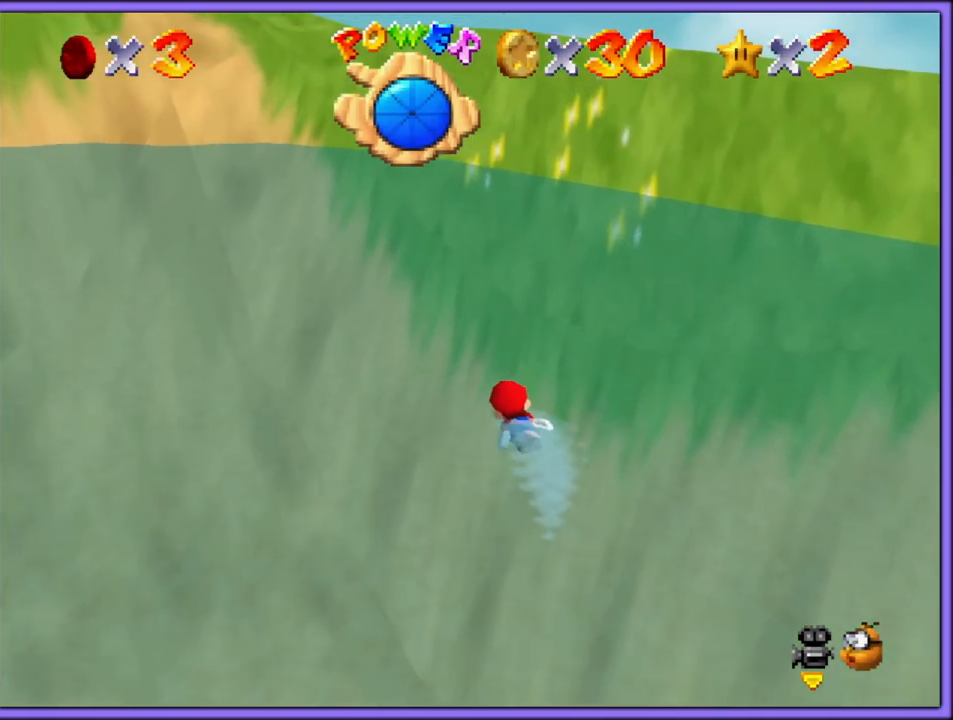
{"dt_ms": 500, "buttons": [], "left_stick": "center", "button_events": [[17, "A", "down"], [300, "A", "up"], [367, "C_DOWN", "down"], [400, "C_DOWN", "up"], [400, "C_RIGHT", "up"]]}
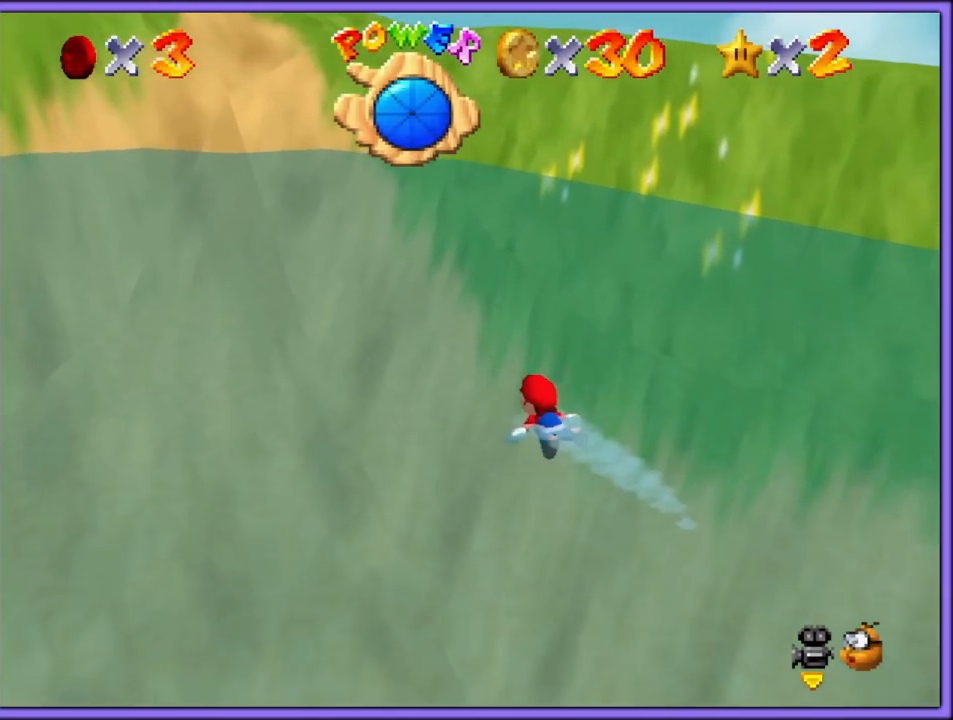
{"dt_ms": 500, "buttons": [], "left_stick": "down-left", "button_events": [[67, "C_RIGHT", "down"], [183, "A", "down"], [200, "C_RIGHT", "up"], [500, "A", "up"]]}
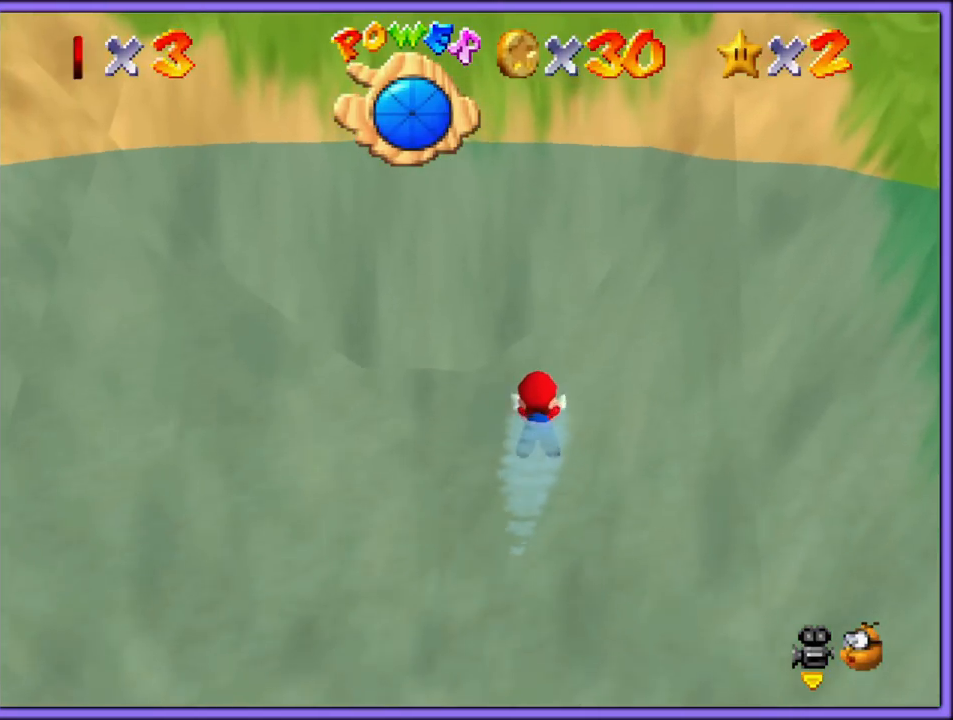
{"dt_ms": 500, "buttons": ["A", "C_RIGHT"], "left_stick": "center", "button_events": [[367, "A", "down"], [400, "C_RIGHT", "down"]]}
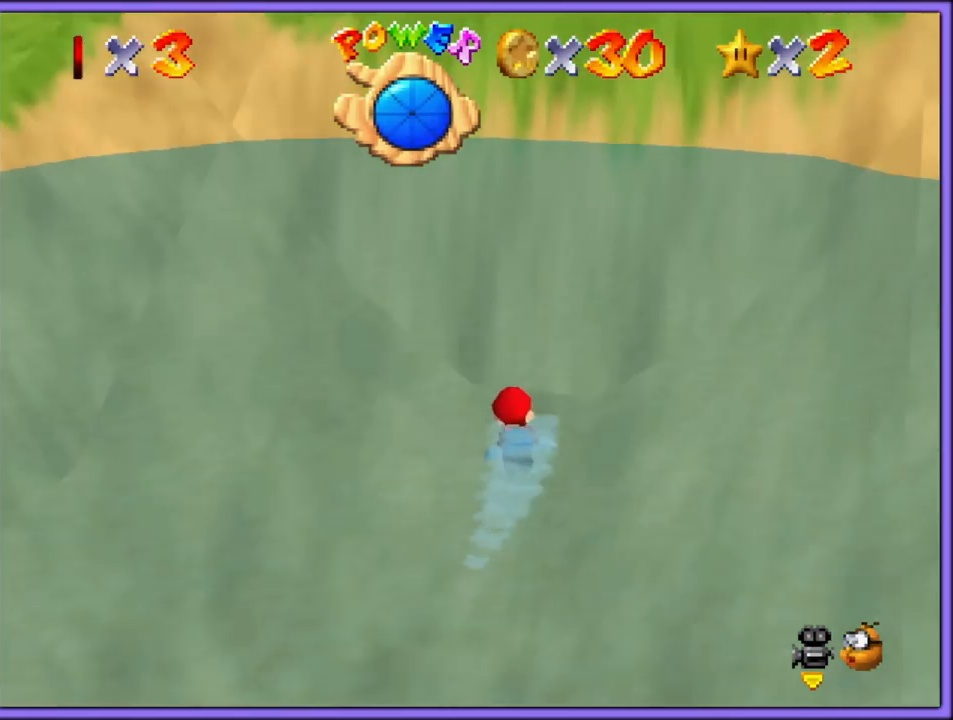
{"dt_ms": 500, "buttons": ["A"], "left_stick": "down-left", "button_events": [[150, "C_RIGHT", "up"], [200, "A", "up"], [500, "A", "down"]]}
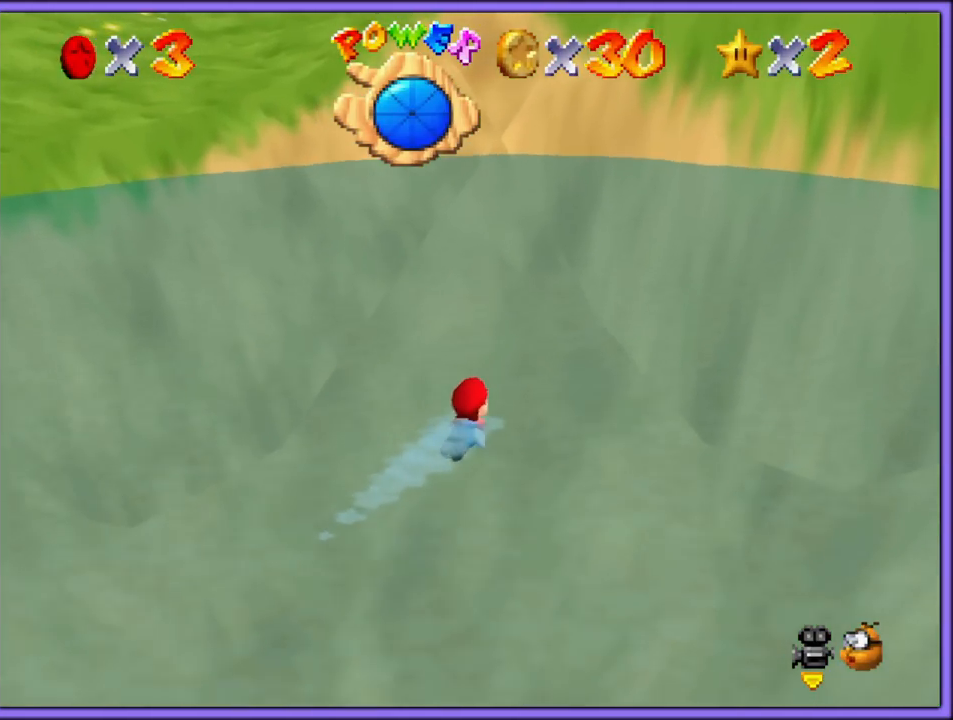
{"dt_ms": 500, "buttons": [], "left_stick": "down-left", "button_events": [[450, "A", "up"]]}
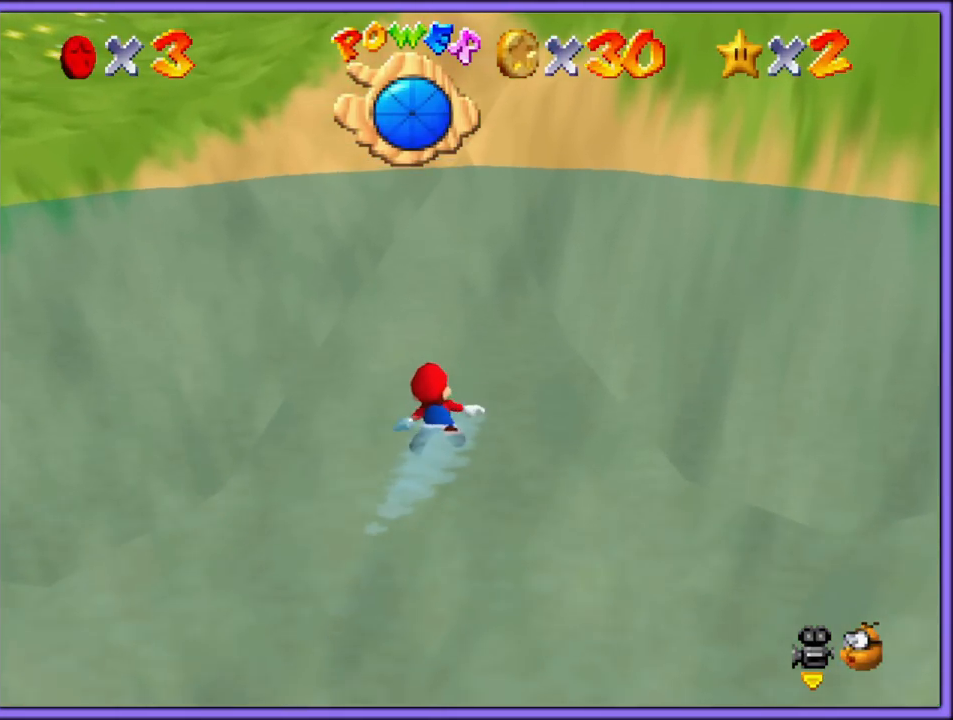
{"dt_ms": 500, "buttons": ["A", "C_RIGHT"], "left_stick": "down-left", "button_events": [[300, "A", "down"], [433, "C_RIGHT", "down"]]}
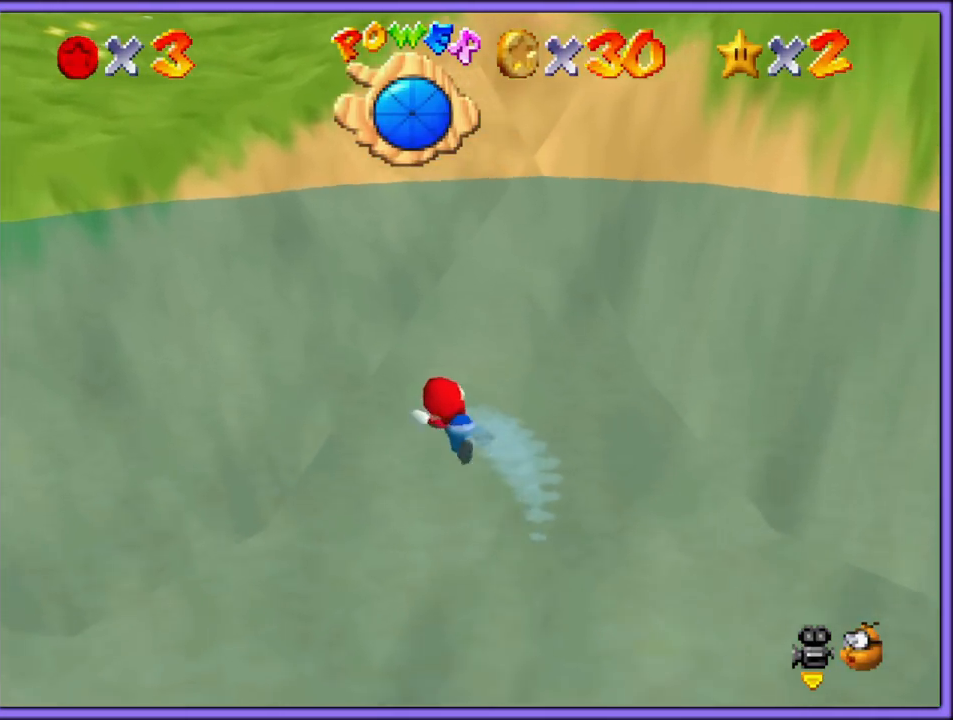
{"dt_ms": 500, "buttons": ["A"], "left_stick": "center", "button_events": [[133, "C_RIGHT", "up"], [150, "A", "up"], [400, "A", "down"]]}
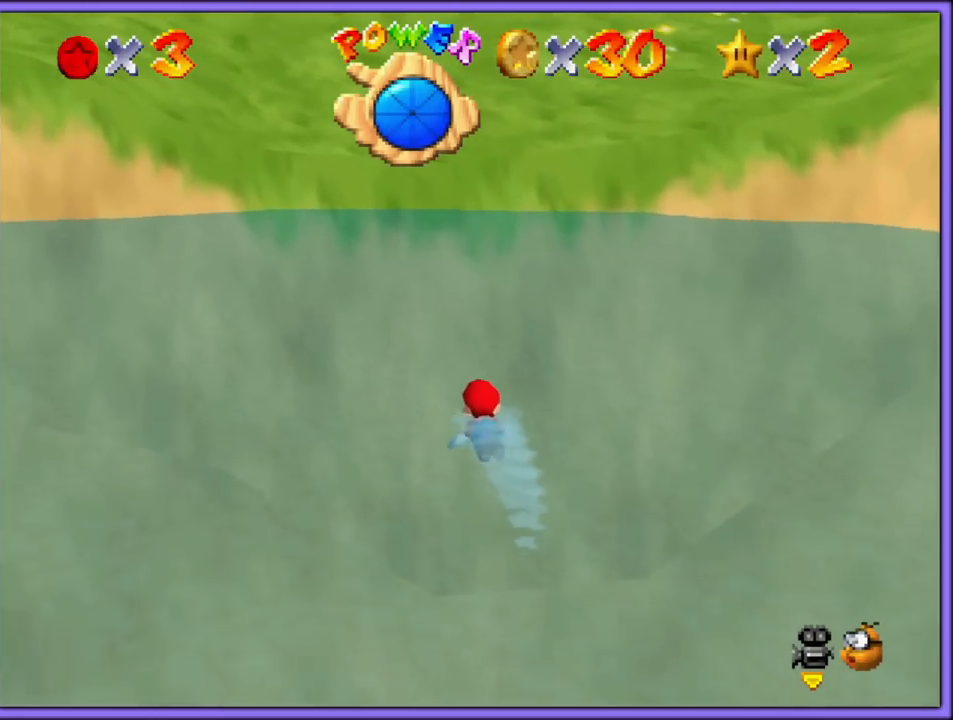
{"dt_ms": 1000, "buttons": ["A"], "left_stick": "center", "button_events": [[367, "A", "up"], [583, "A", "down"]]}
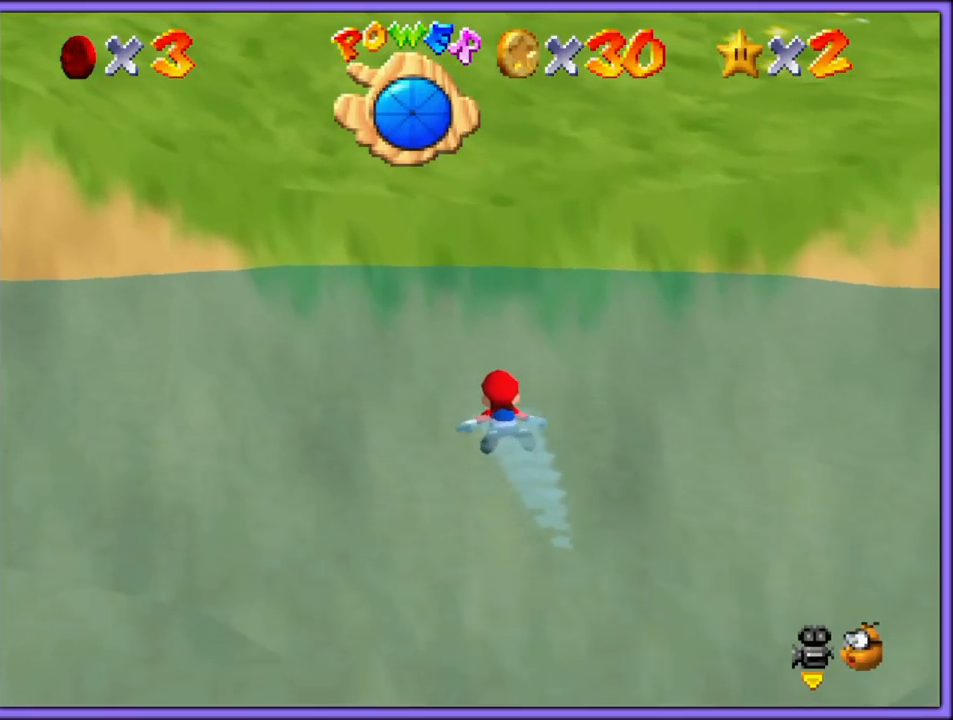
{"dt_ms": 500, "buttons": ["A"], "left_stick": "center", "button_events": [[67, "A", "up"], [250, "A", "down"]]}
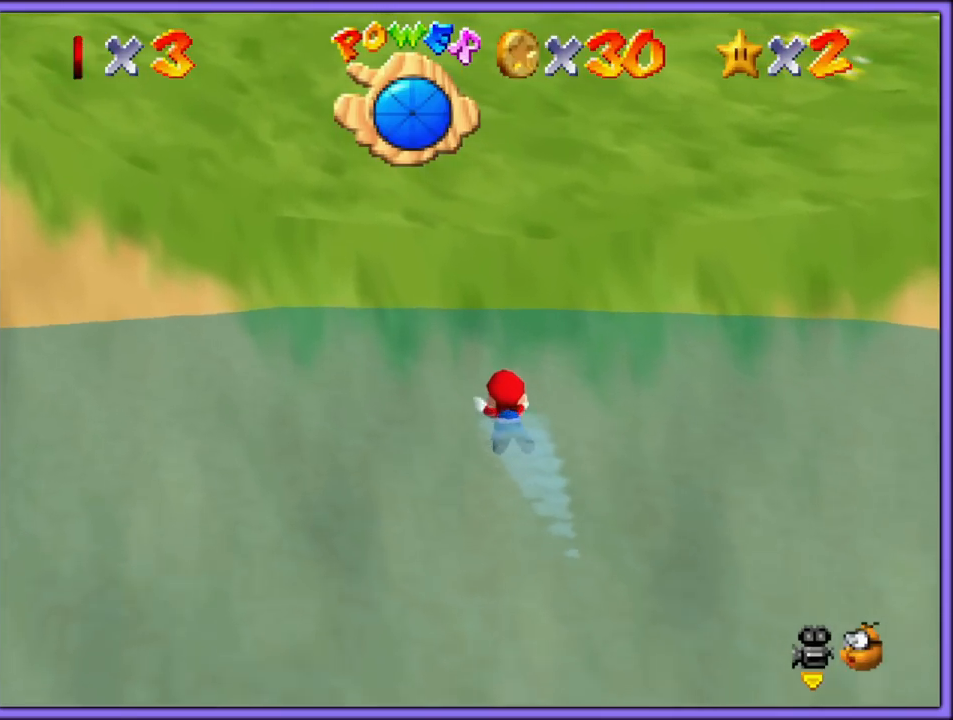
{"dt_ms": 500, "buttons": ["A"], "left_stick": "up", "button_events": [[283, "A", "up"], [467, "A", "down"]]}
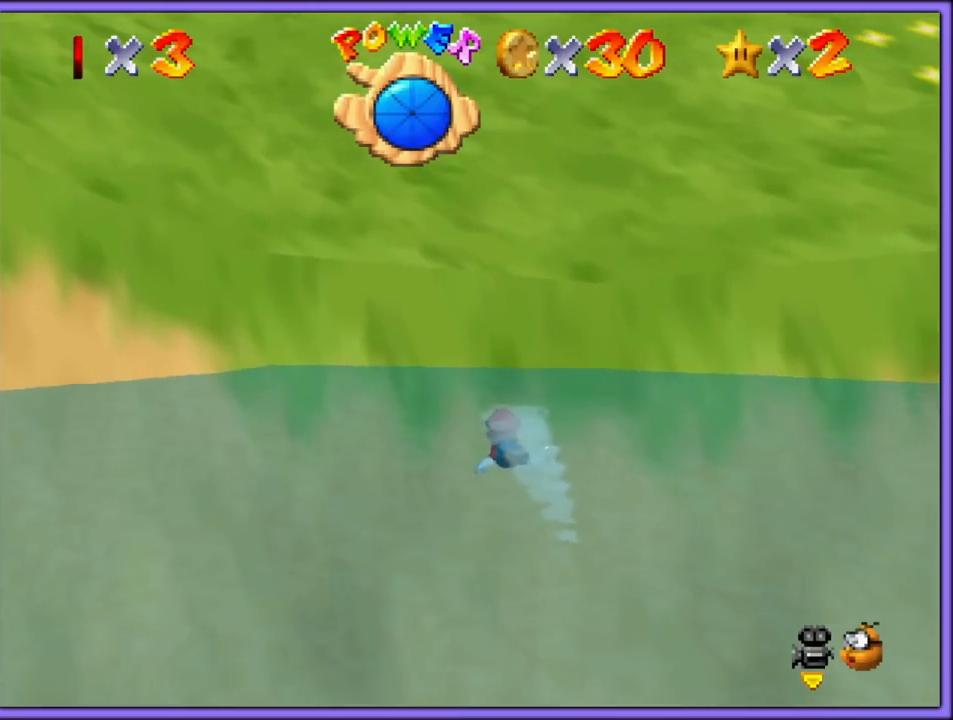
{"dt_ms": 500, "buttons": ["A"], "left_stick": "up-left", "button_events": [[100, "A", "up"], [250, "A", "down"]]}
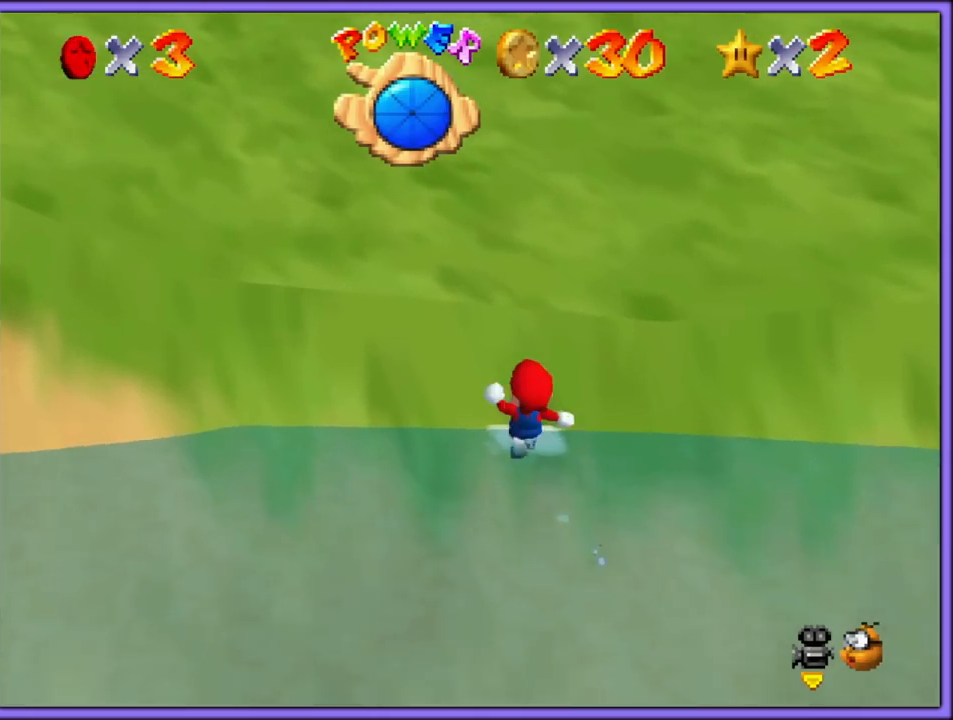
{"dt_ms": 500, "buttons": [], "left_stick": "up-left", "button_events": [[83, "A", "up"], [167, "A", "down"], [350, "B", "down"], [433, "A", "up"], [500, "B", "up"]]}
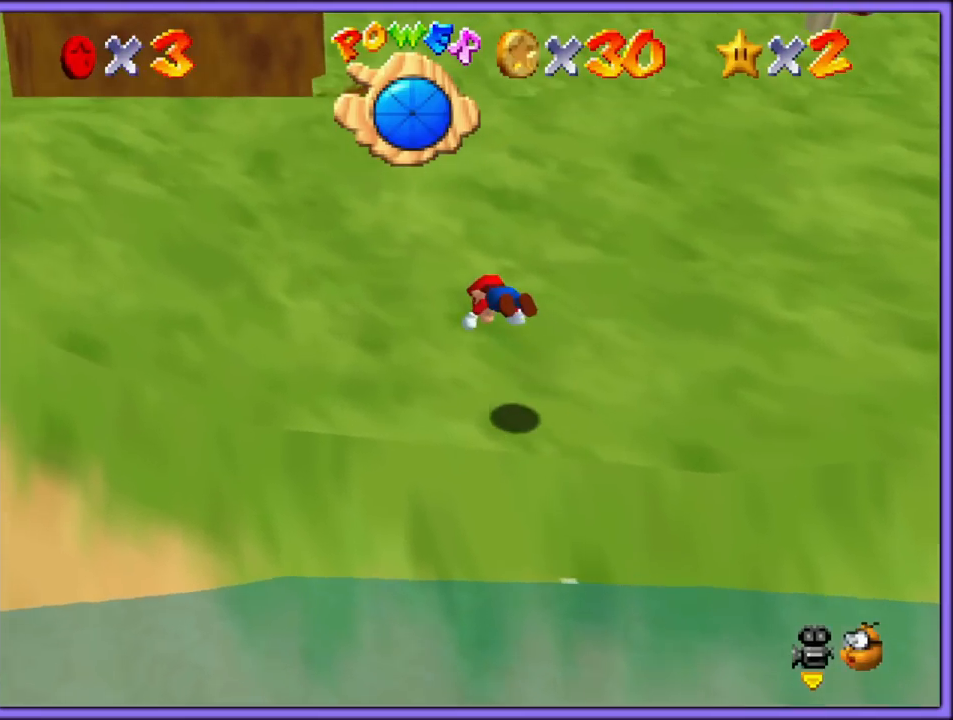
{"dt_ms": 500, "buttons": [], "left_stick": "up-left", "button_events": [[383, "A", "down"], [400, "B", "down"], [467, "A", "up"], [500, "B", "up"]]}
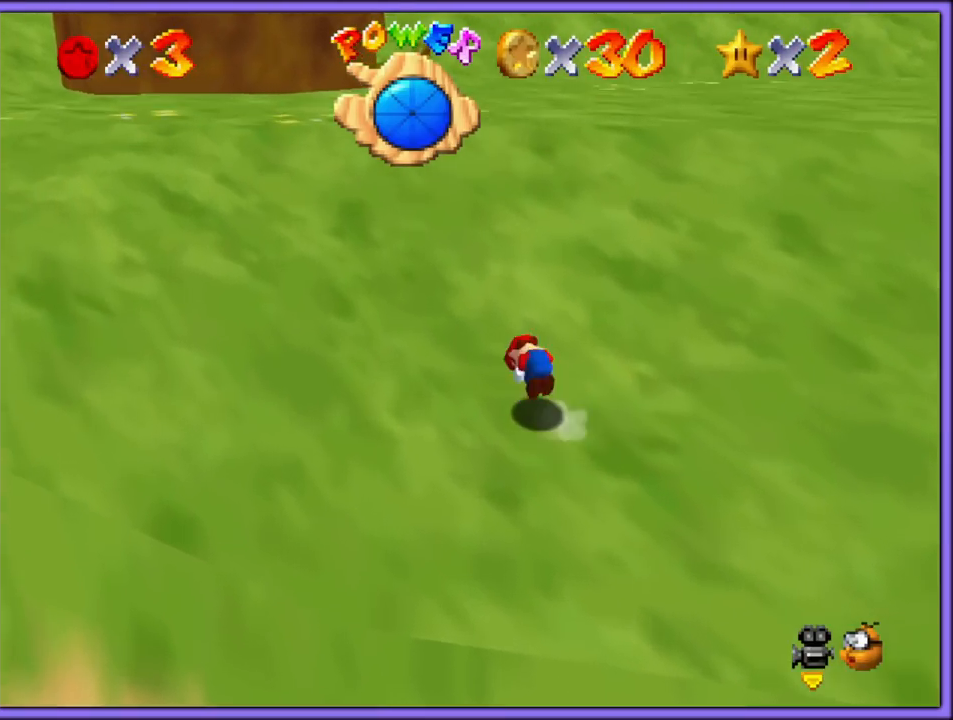
{"dt_ms": 500, "buttons": ["A", "B"], "left_stick": "up-right", "button_events": [[400, "A", "down"], [500, "B", "down"]]}
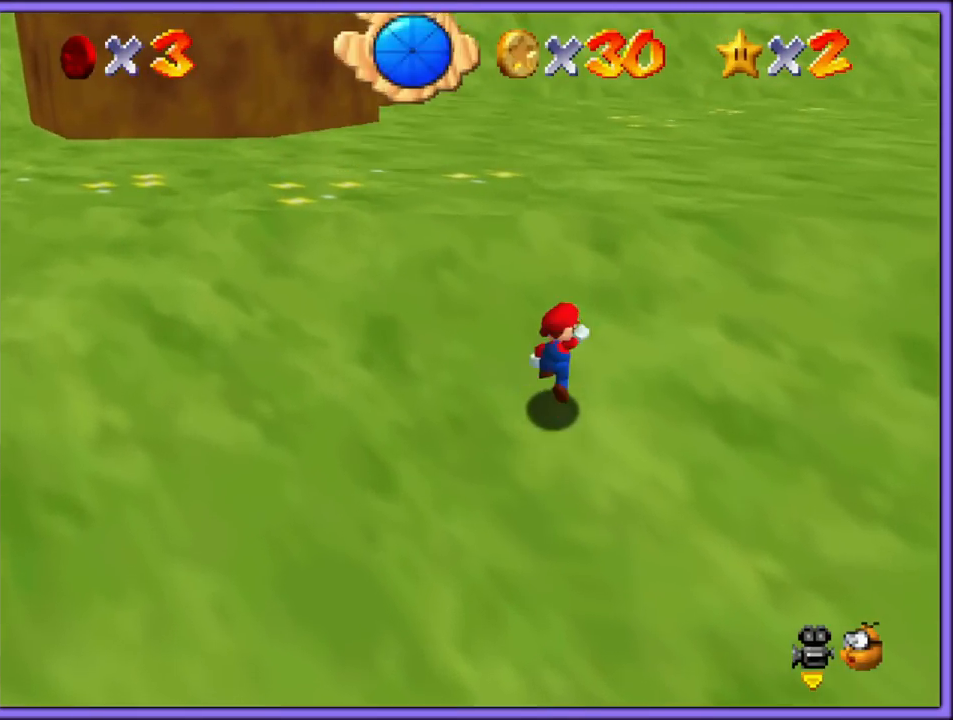
{"dt_ms": 500, "buttons": [], "left_stick": "up", "button_events": [[117, "A", "up"], [117, "B", "up"], [267, "C_LEFT", "down"], [283, "C_UP", "down"], [350, "C_LEFT", "up"], [450, "C_UP", "up"]]}
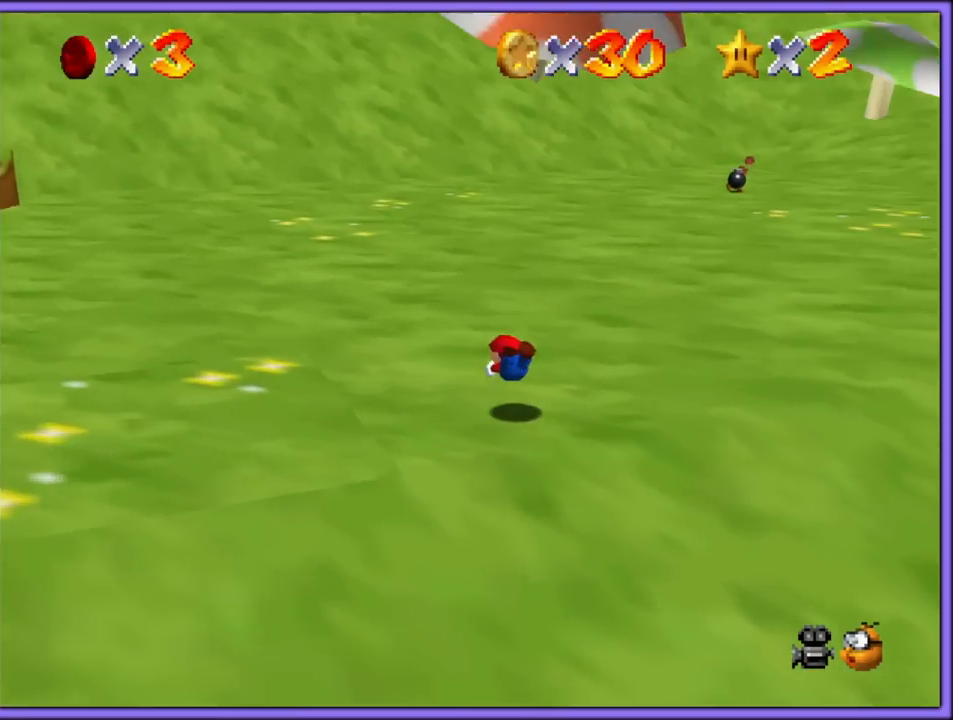
{"dt_ms": 500, "buttons": [], "left_stick": "up-left", "button_events": [[83, "A", "down"], [117, "B", "down"], [200, "A", "up"], [200, "B", "up"]]}
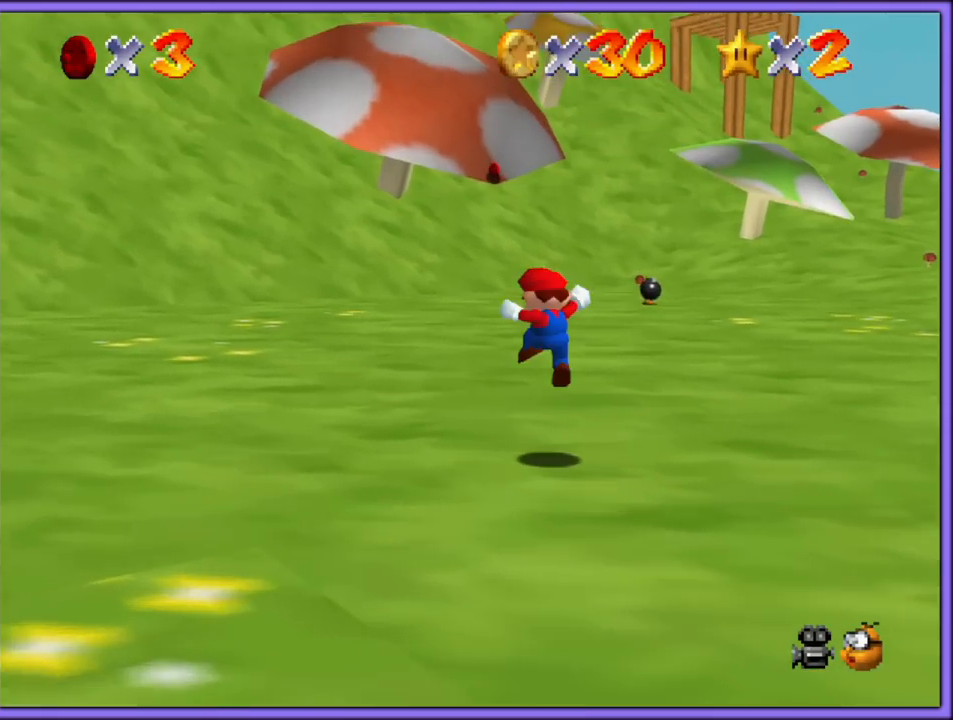
{"dt_ms": 500, "buttons": [], "left_stick": "up-left", "button_events": [[233, "B", "down"], [333, "B", "up"]]}
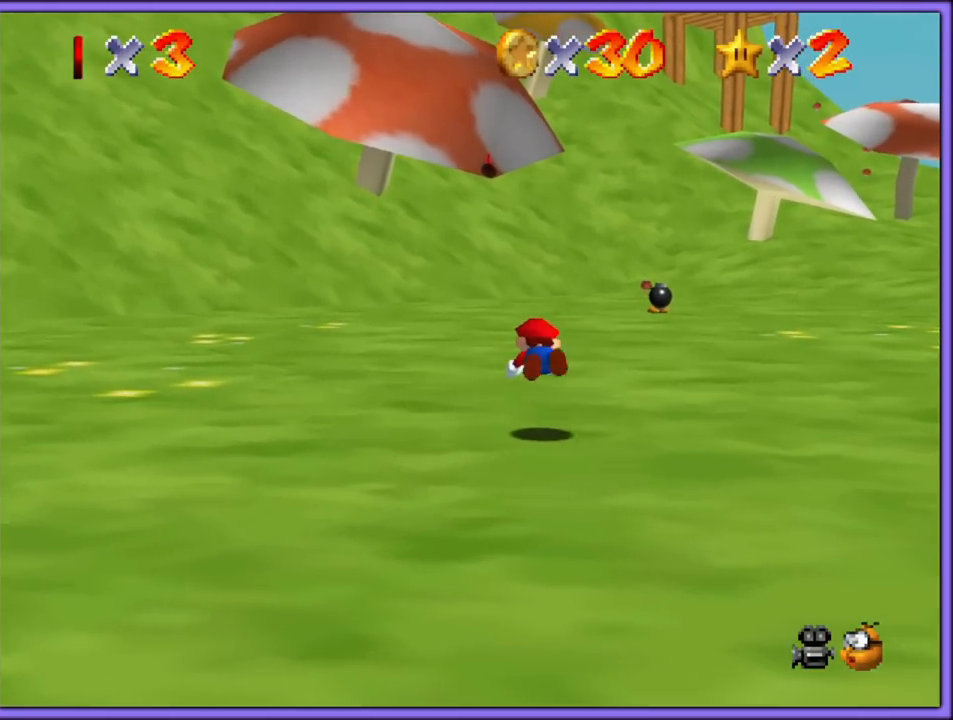
{"dt_ms": 500, "buttons": ["A"], "left_stick": "up", "button_events": [[117, "A", "down"], [150, "B", "down"], [233, "A", "up"], [233, "B", "up"], [300, "A", "down"]]}
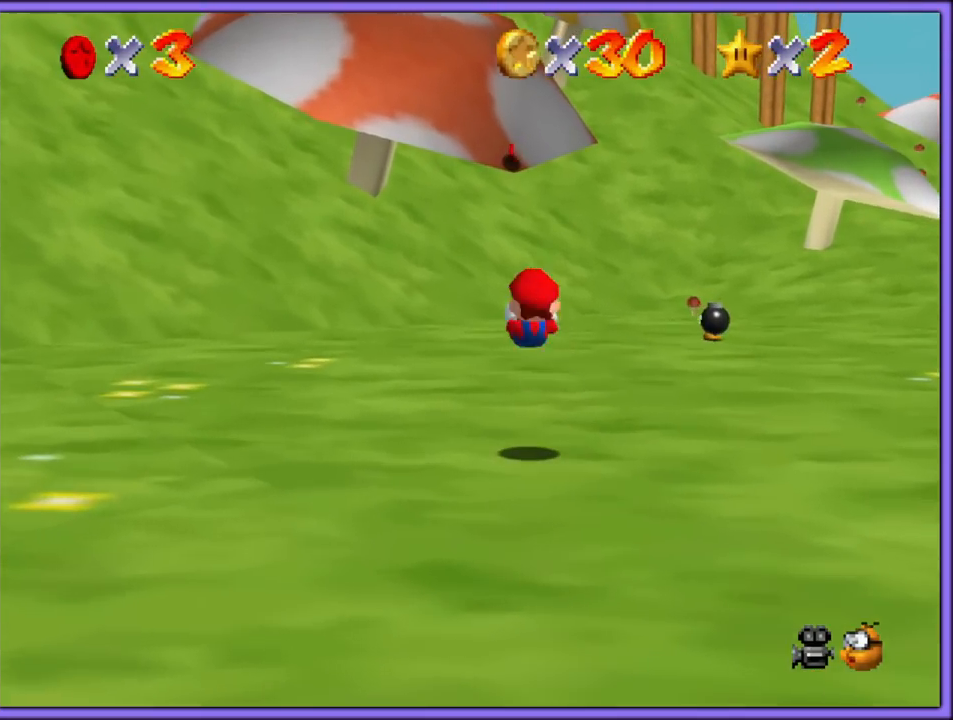
{"dt_ms": 500, "buttons": [], "left_stick": "up-left", "button_events": [[200, "B", "down"], [317, "B", "up"], [367, "A", "up"]]}
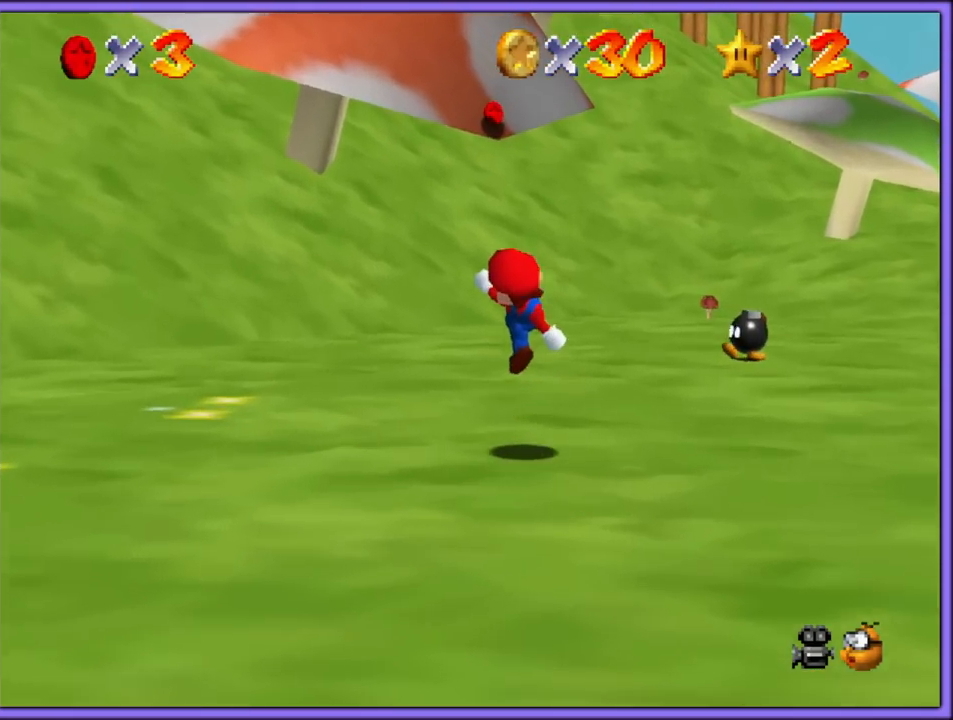
{"dt_ms": 500, "buttons": [], "left_stick": "up-left", "button_events": [[133, "A", "down"], [267, "A", "up"]]}
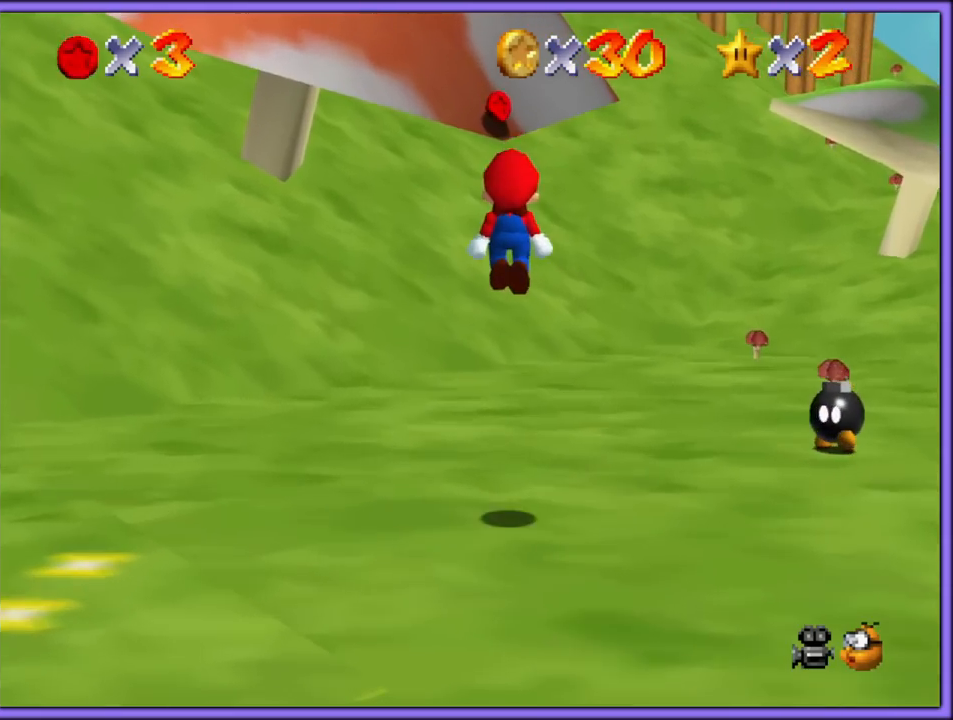
{"dt_ms": 500, "buttons": ["A"], "left_stick": "up", "button_events": [[367, "A", "down"]]}
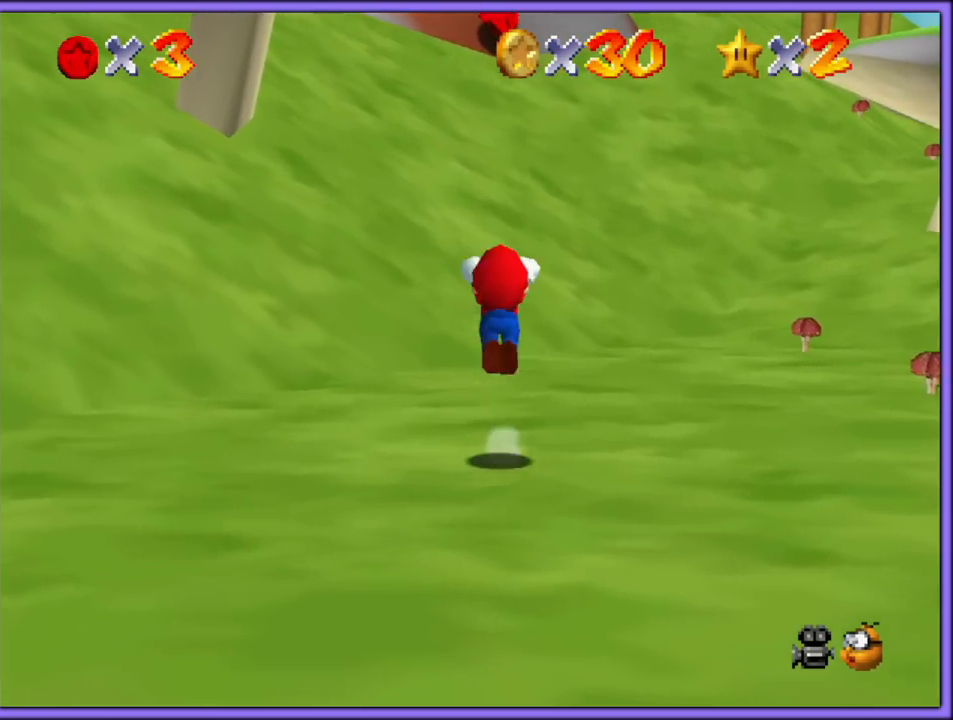
{"dt_ms": 500, "buttons": ["A"], "left_stick": "up", "button_events": []}
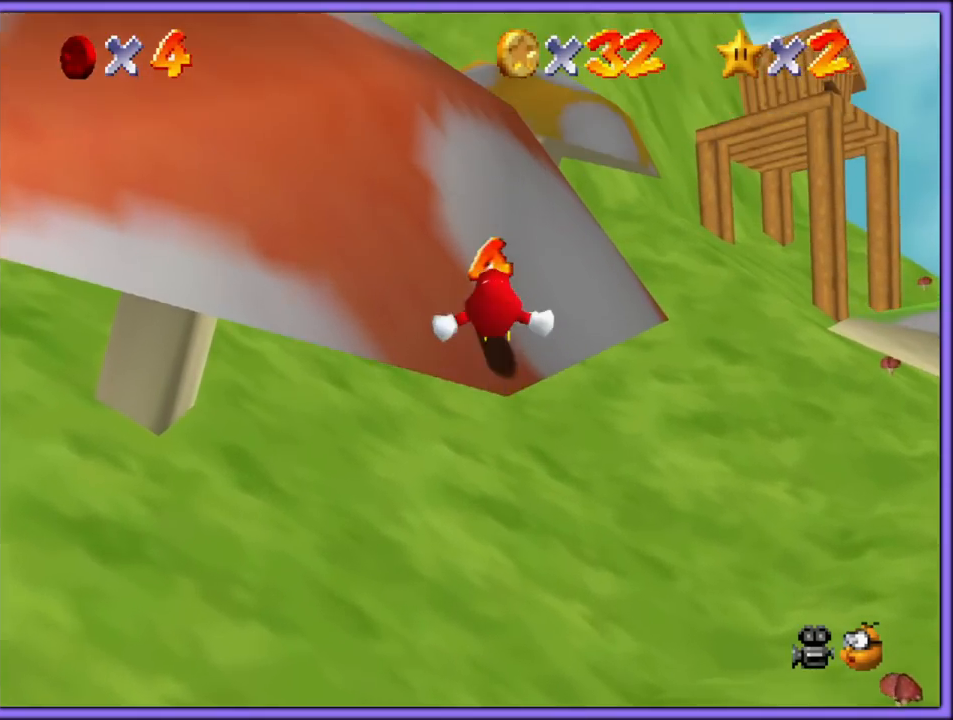
{"dt_ms": 500, "buttons": [], "left_stick": "up-left", "button_events": [[333, "A", "up"]]}
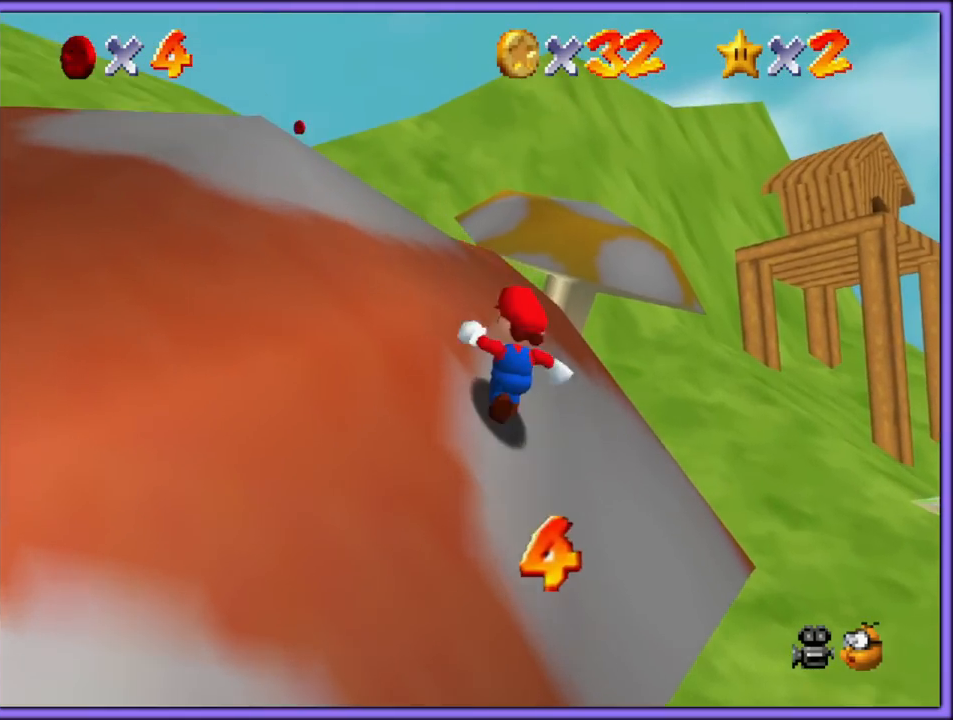
{"dt_ms": 500, "buttons": [], "left_stick": "up-left", "button_events": [[133, "A", "down"], [233, "B", "down"], [300, "A", "up"], [350, "B", "up"]]}
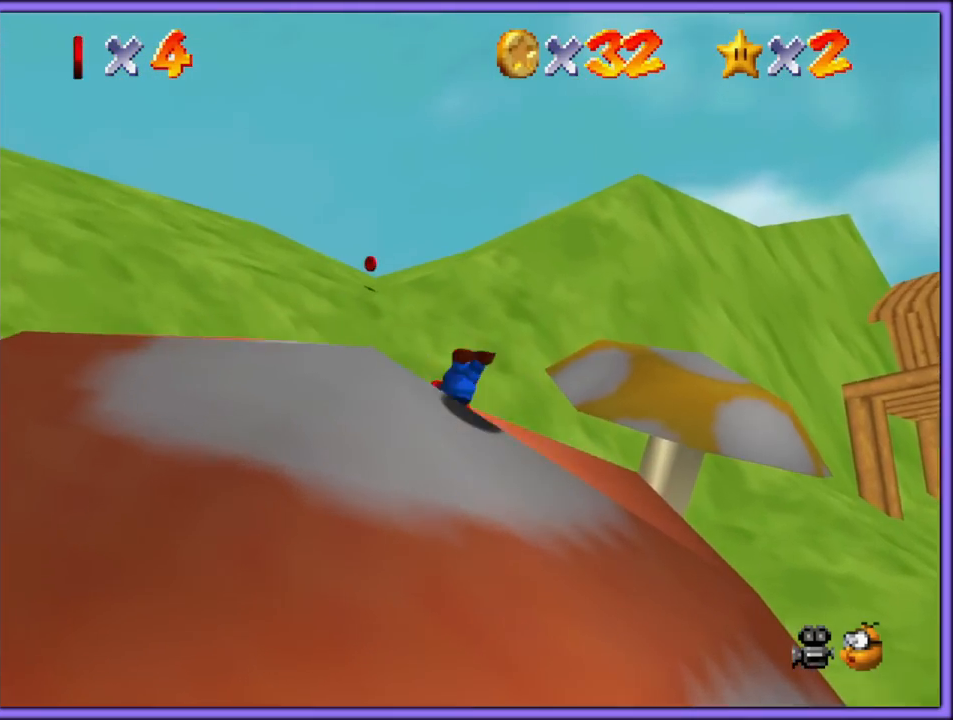
{"dt_ms": 500, "buttons": [], "left_stick": "left", "button_events": [[50, "A", "down"], [183, "A", "up"]]}